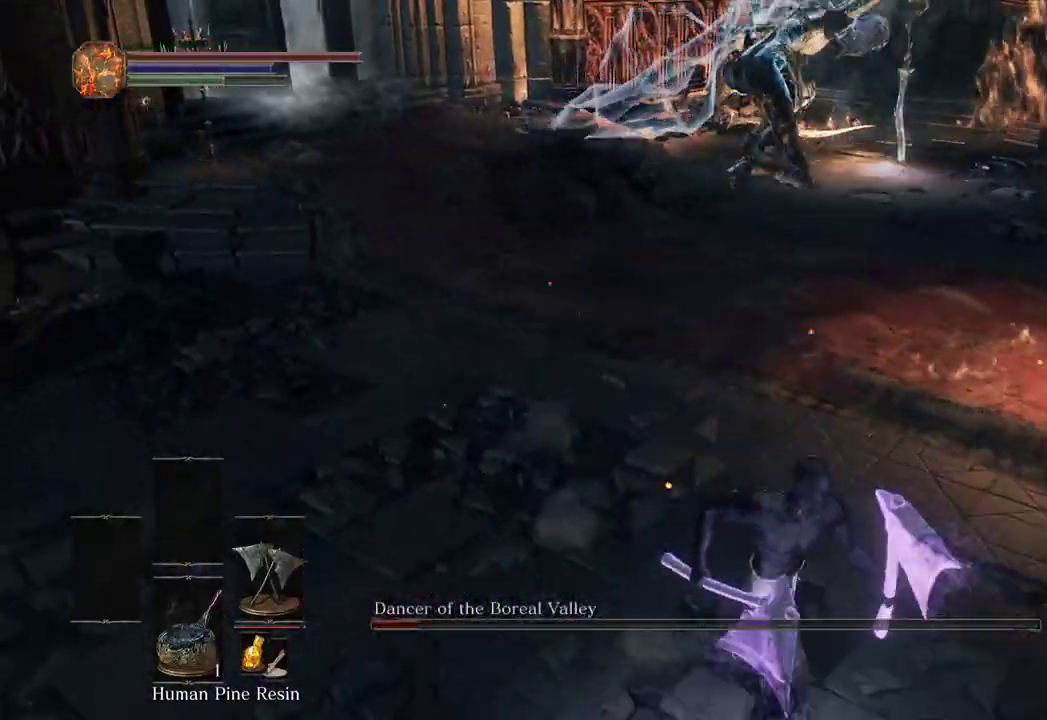
Gameplay with a controller (Xbox layout); each line is a JSON object with the inputs held at the frame after it (dt_ms = milliseconds from this image to that frame). "events" lists button and stick changes between this image and that frame as [ms after this image, input, new state], when the widget could be followed in between. Not read: START.
{"dt_ms": 500, "buttons": [], "left_stick": "up", "right_stick": "center", "events": [[67, "left_stick", "down-left"], [133, "left_stick", "up-left"], [200, "left_stick", "up"], [400, "B", "down"], [500, "B", "up"]]}
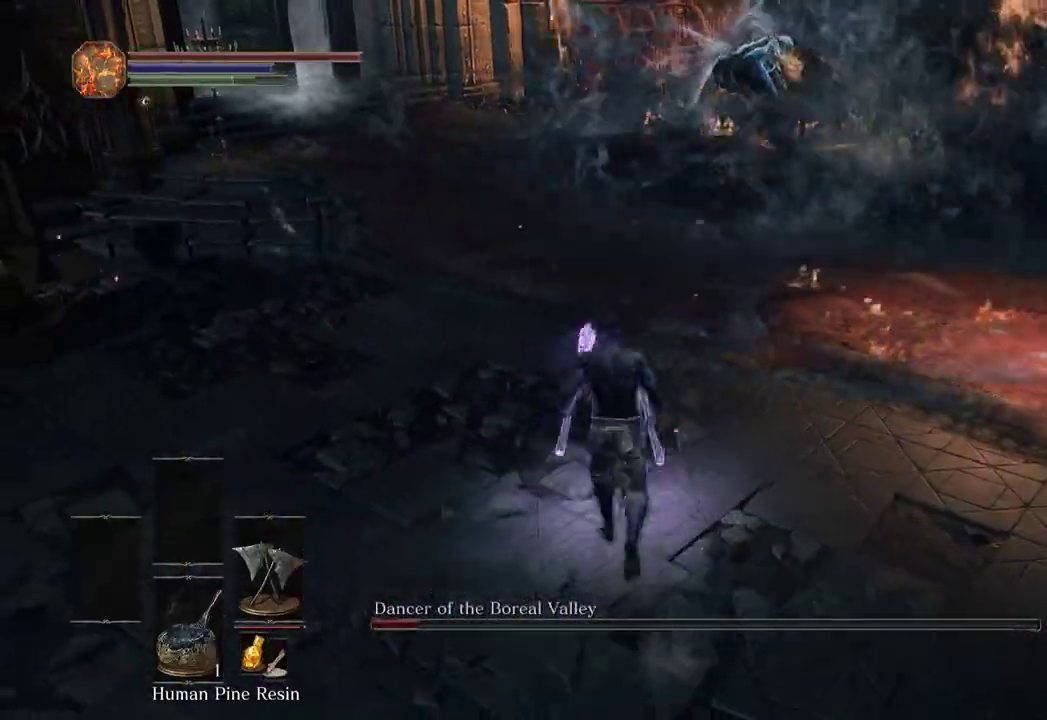
{"dt_ms": 1000, "buttons": ["B"], "left_stick": "up", "right_stick": "down-right"}
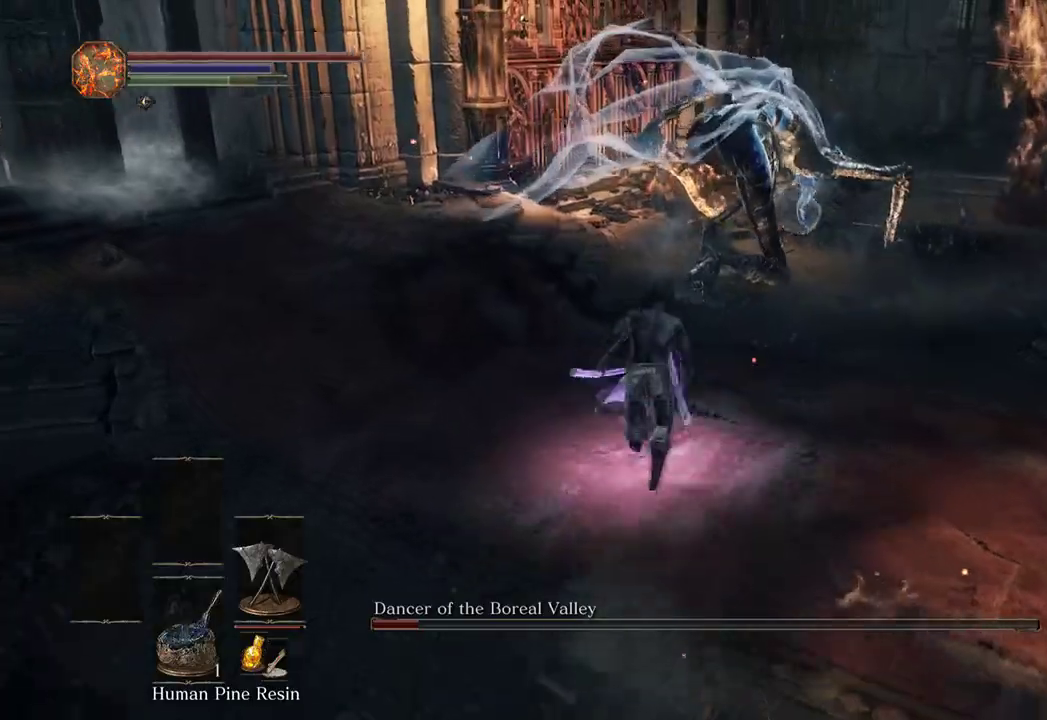
{"dt_ms": 500, "buttons": [], "left_stick": "up", "right_stick": "down"}
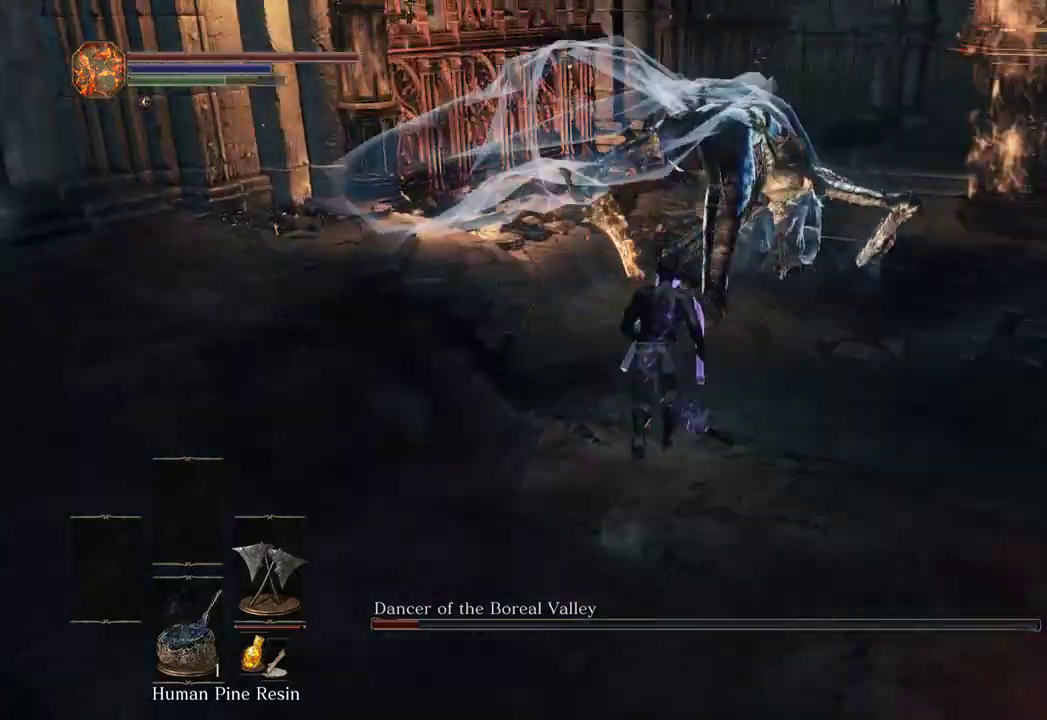
{"dt_ms": 500, "buttons": [], "left_stick": "up", "right_stick": "center", "events": [[67, "L1", "down"], [233, "L1", "up"], [467, "right_stick", "center"]]}
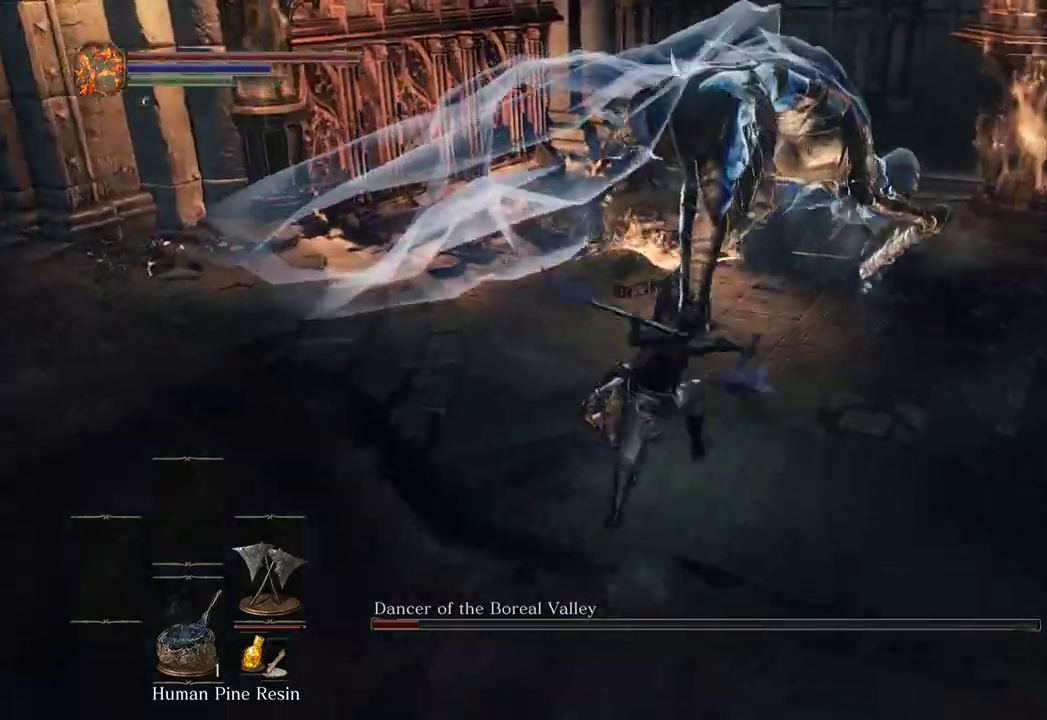
{"dt_ms": 500, "buttons": ["R1"], "left_stick": "up", "right_stick": "center", "events": [[267, "R1", "down"], [367, "R1", "up"], [433, "R1", "down"]]}
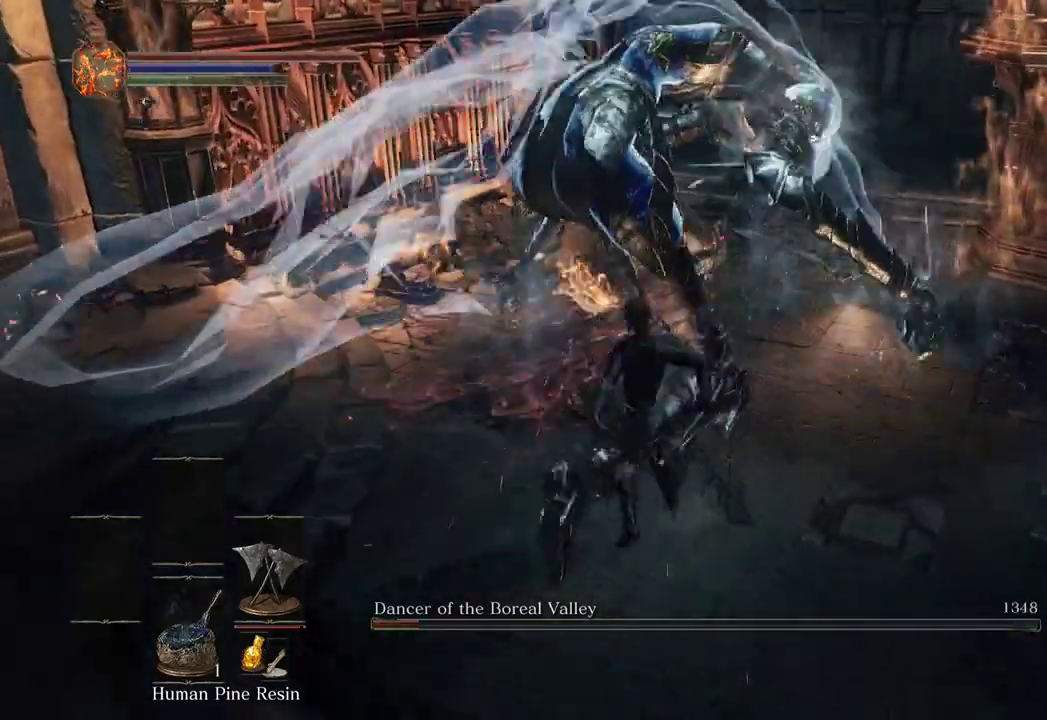
{"dt_ms": 500, "buttons": [], "left_stick": "down", "right_stick": "center", "events": [[33, "R1", "up"], [467, "left_stick", "down"]]}
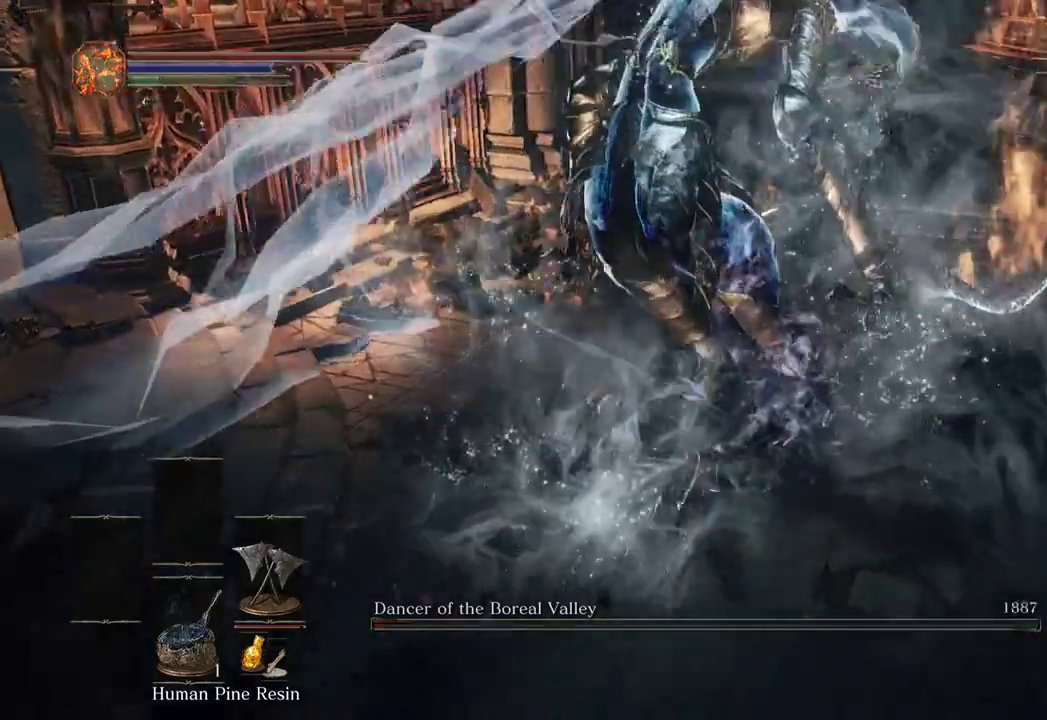
{"dt_ms": 500, "buttons": [], "left_stick": "down-left", "right_stick": "left", "events": [[233, "right_stick", "left"], [467, "left_stick", "down-left"]]}
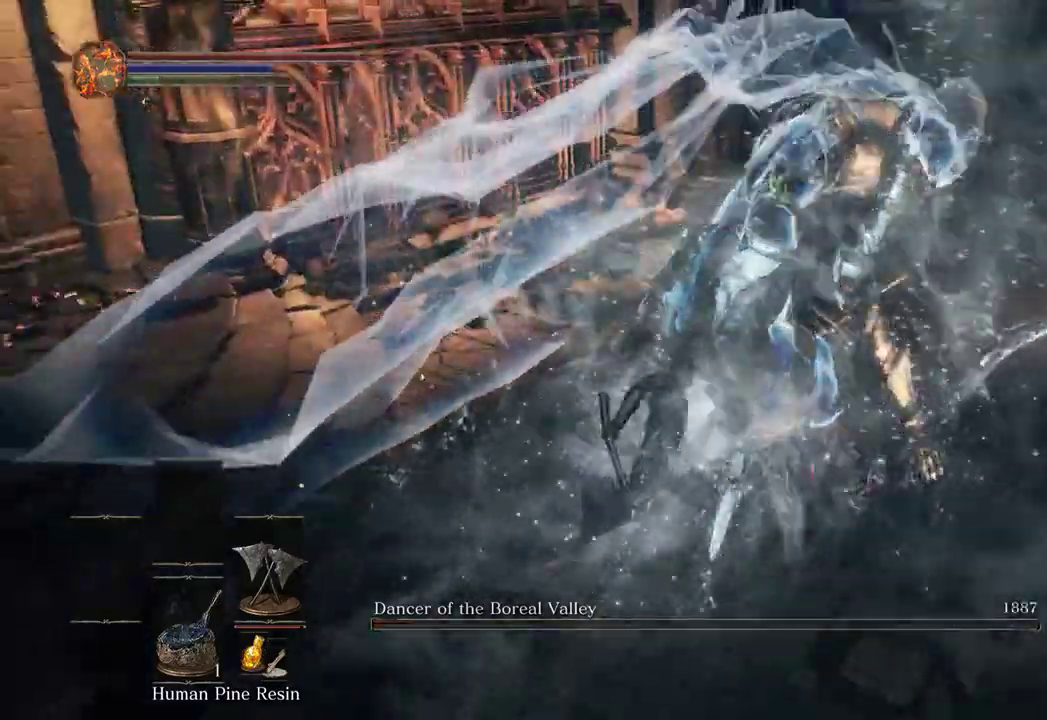
{"dt_ms": 500, "buttons": [], "left_stick": "down-left", "right_stick": "up-right", "events": [[200, "right_stick", "center"], [267, "DPAD_DOWN", "down"], [333, "DPAD_DOWN", "up"], [433, "DPAD_DOWN", "down"], [433, "right_stick", "right"], [500, "DPAD_DOWN", "up"], [500, "right_stick", "up-right"]]}
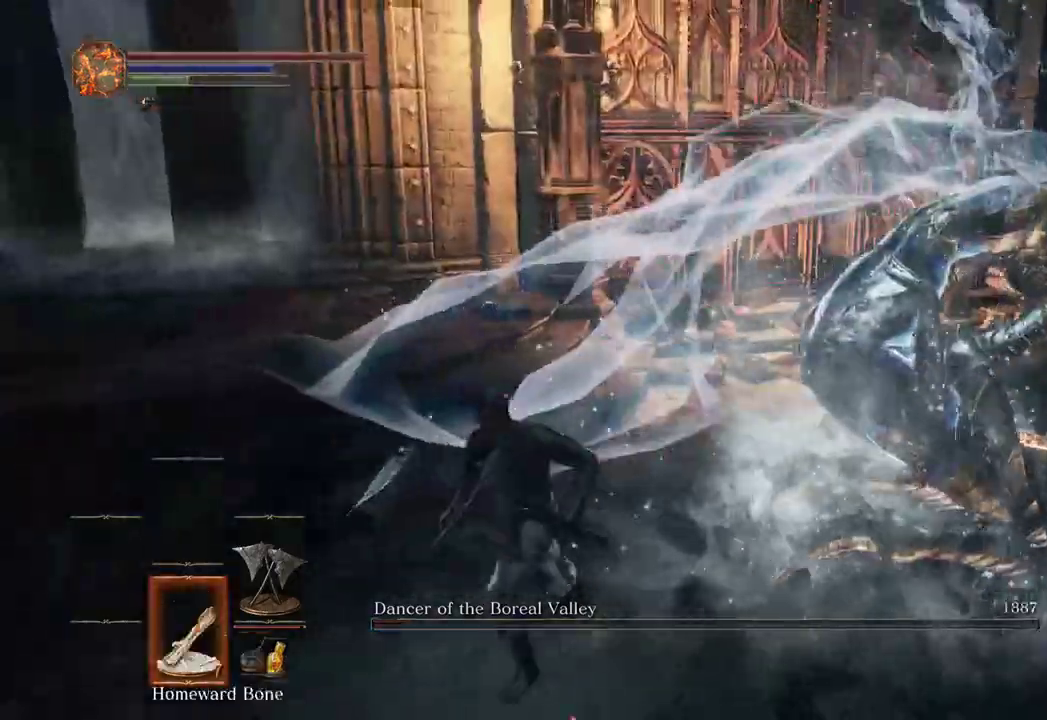
{"dt_ms": 500, "buttons": [], "left_stick": "down", "right_stick": "center", "events": [[133, "right_stick", "right"], [367, "left_stick", "down"], [433, "right_stick", "center"]]}
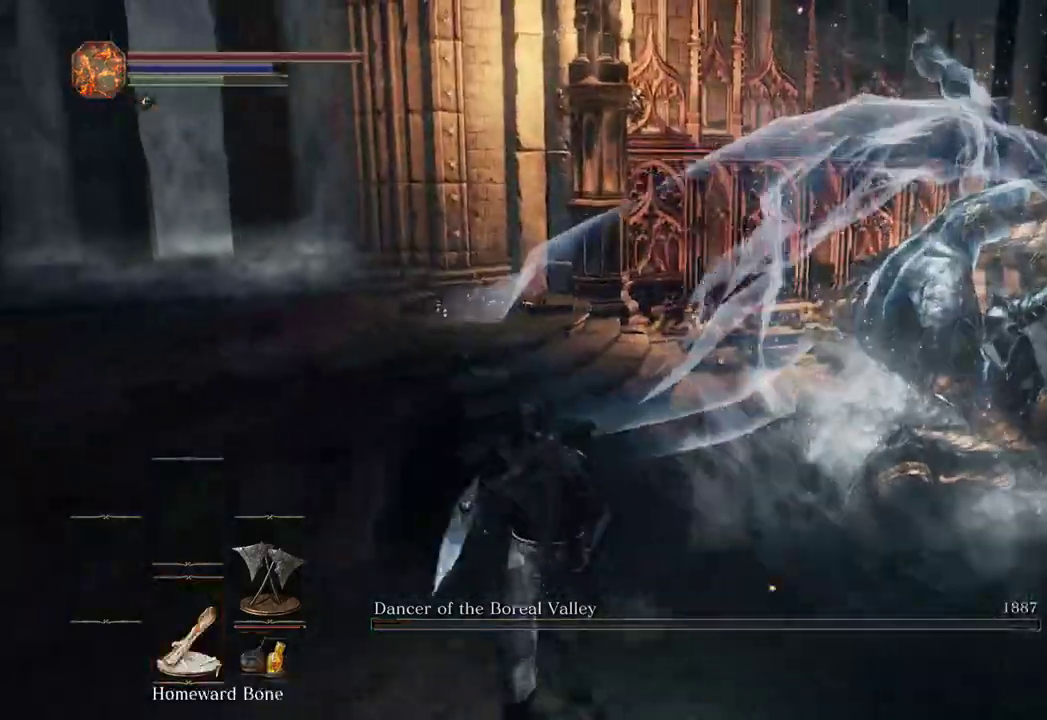
{"dt_ms": 500, "buttons": [], "left_stick": "down", "right_stick": "left", "events": [[433, "right_stick", "left"]]}
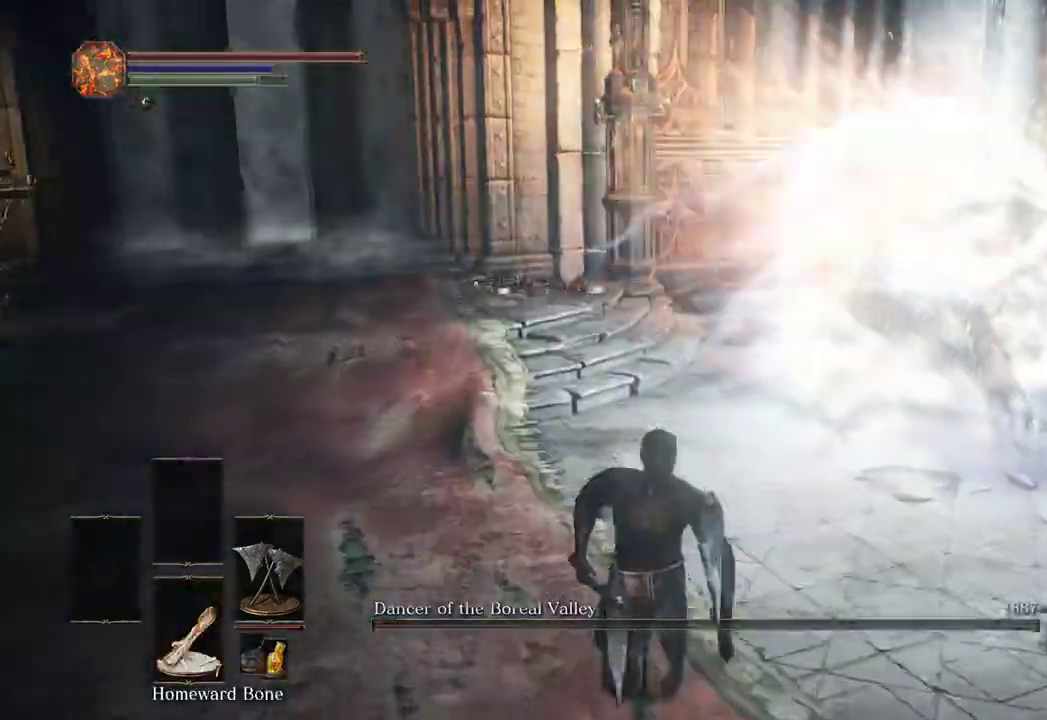
{"dt_ms": 500, "buttons": [], "left_stick": "up", "right_stick": "center", "events": [[33, "right_stick", "center"], [67, "left_stick", "down-right"], [167, "L1", "down"], [200, "left_stick", "up"], [233, "right_stick", "down-right"], [300, "right_stick", "right"], [333, "L1", "up"], [467, "right_stick", "center"]]}
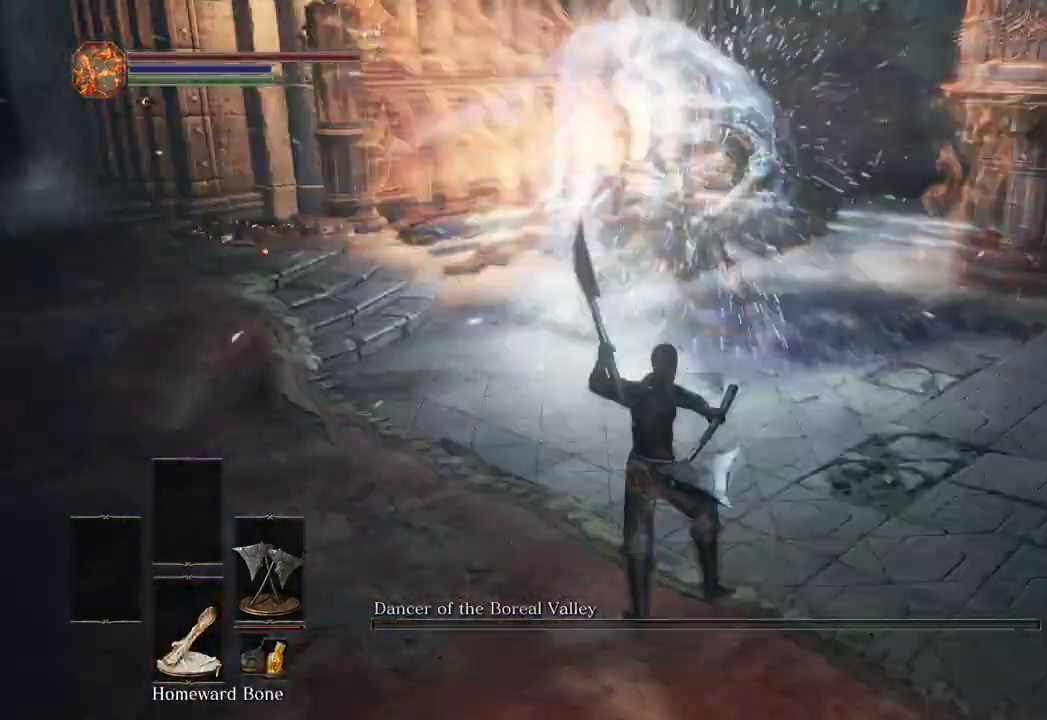
{"dt_ms": 500, "buttons": [], "left_stick": "up", "right_stick": "center", "events": [[267, "L1", "down"], [400, "L1", "up"]]}
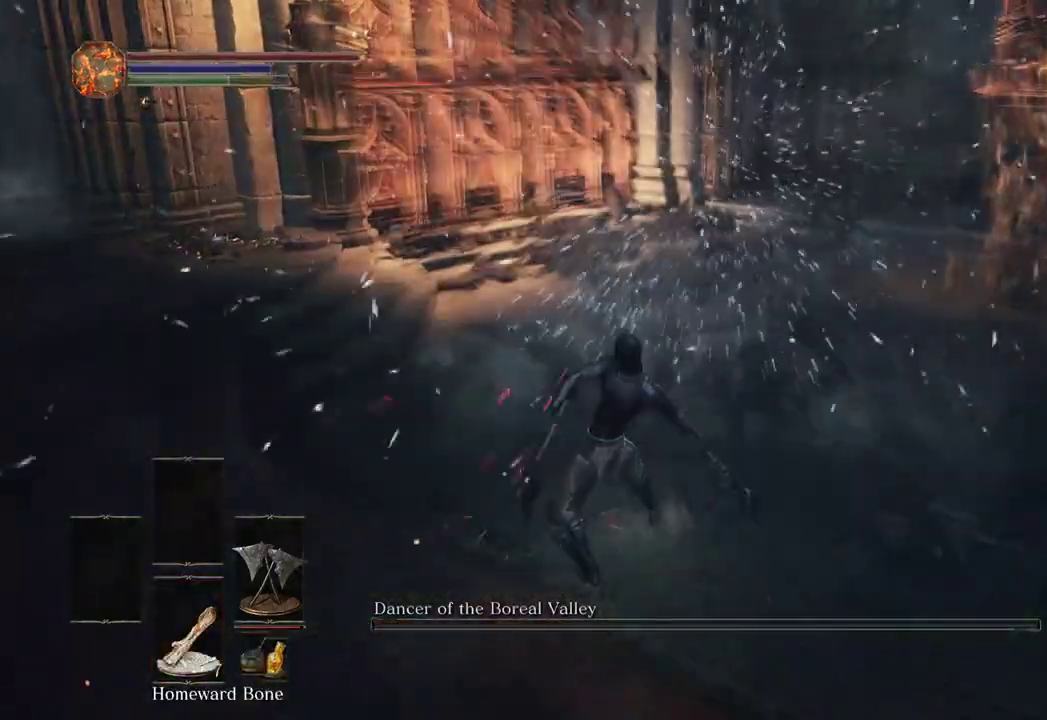
{"dt_ms": 500, "buttons": [], "left_stick": "up", "right_stick": "center", "events": []}
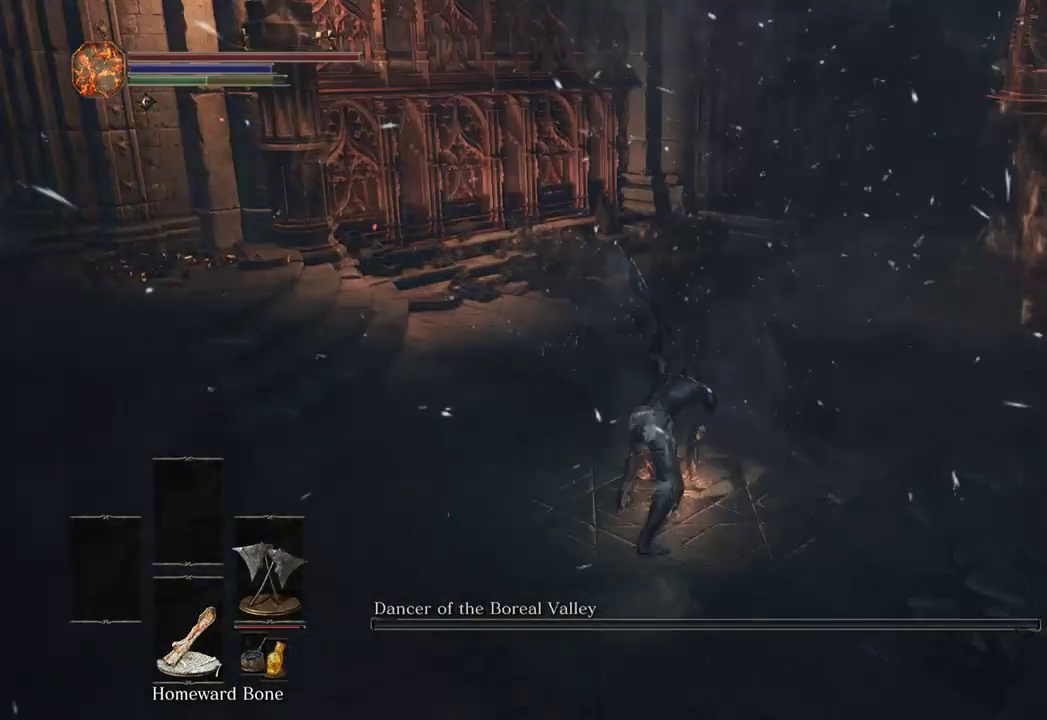
{"dt_ms": 500, "buttons": [], "left_stick": "up", "right_stick": "center", "events": [[67, "L1", "down"], [133, "L1", "up"], [200, "L1", "down"], [300, "L1", "up"]]}
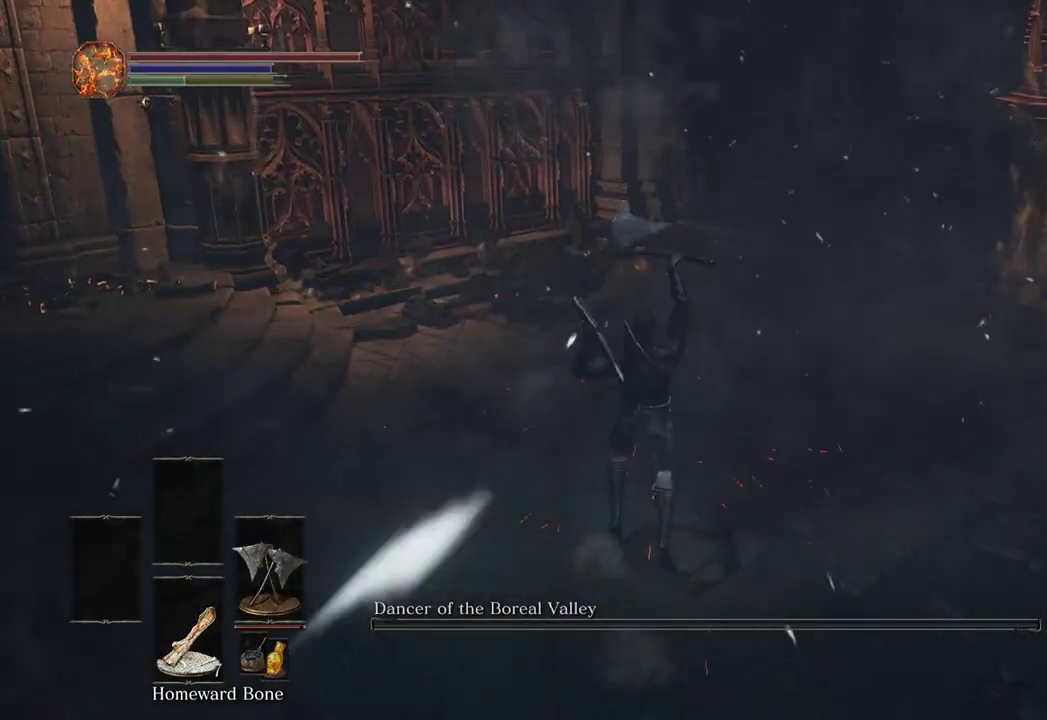
{"dt_ms": 500, "buttons": ["L1"], "left_stick": "up", "right_stick": "center", "events": [[500, "L1", "down"]]}
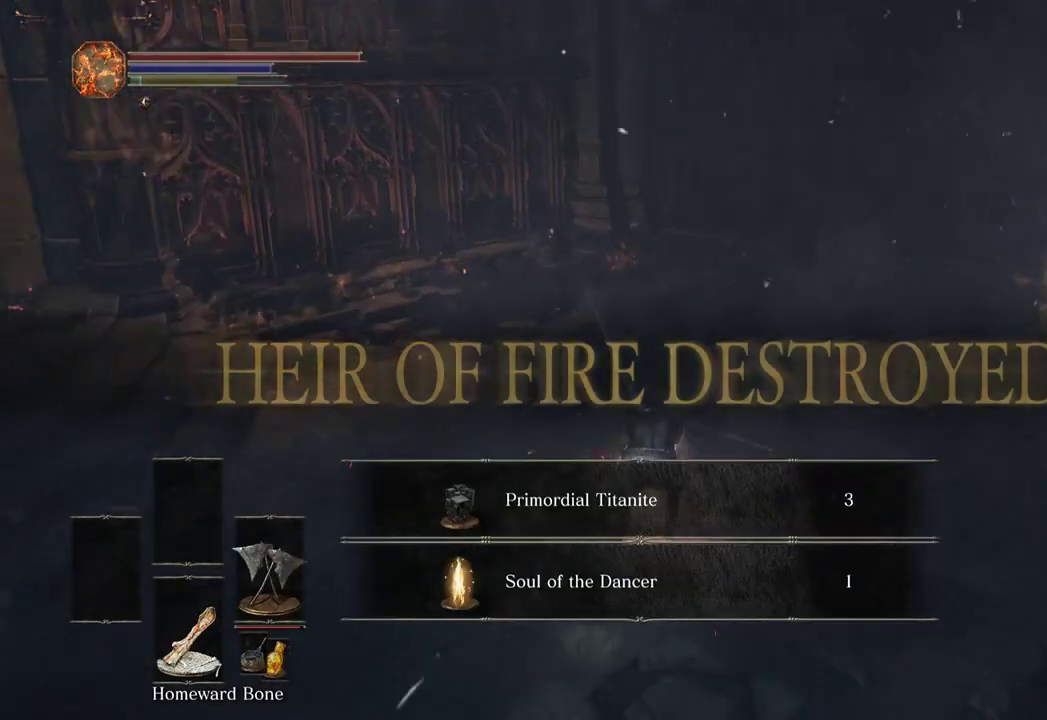
{"dt_ms": 500, "buttons": [], "left_stick": "up-left", "right_stick": "left", "events": [[100, "L1", "up"], [167, "L1", "down"], [167, "left_stick", "up-left"], [167, "right_stick", "left"], [300, "L1", "up"]]}
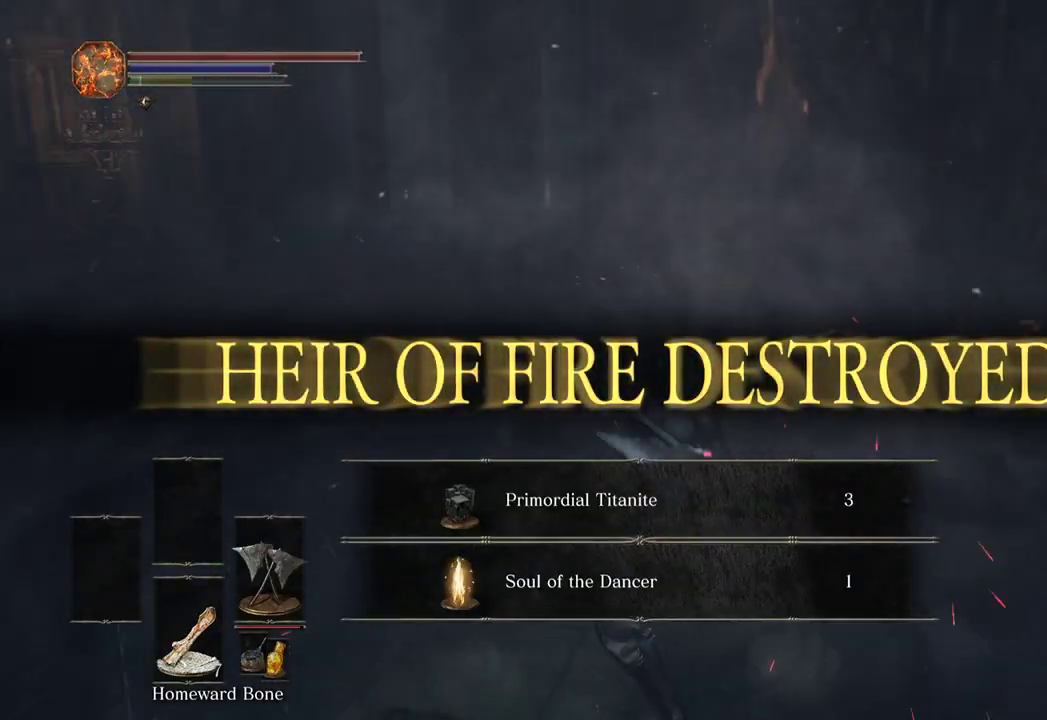
{"dt_ms": 500, "buttons": [], "left_stick": "up-left", "right_stick": "left", "events": [[300, "right_stick", "center"], [400, "right_stick", "left"]]}
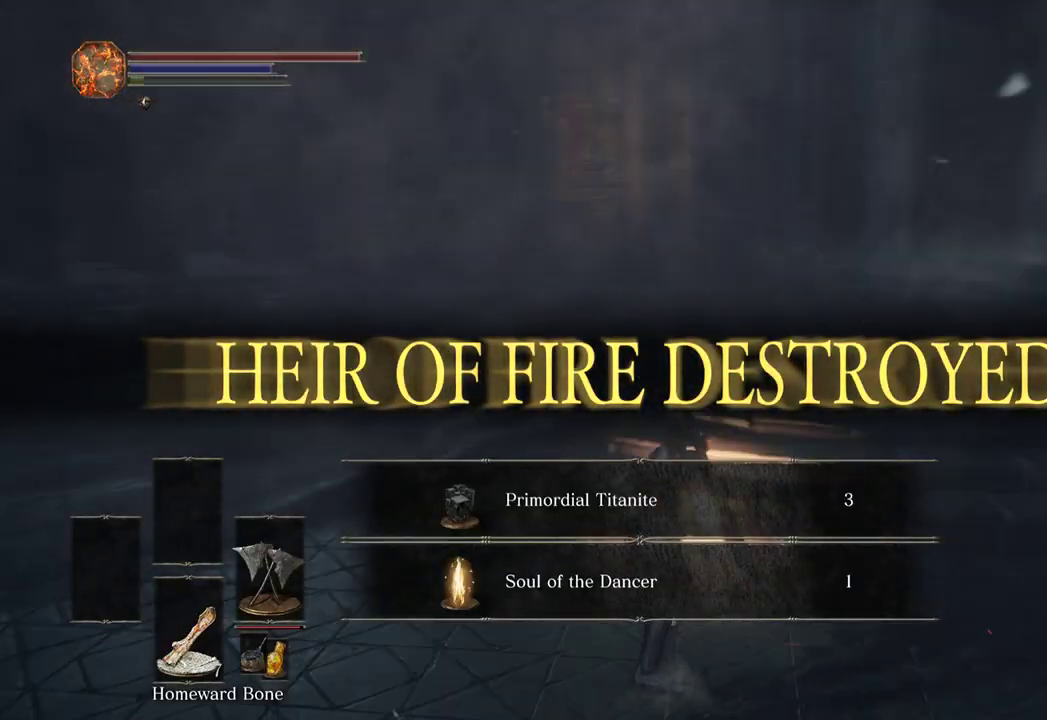
{"dt_ms": 500, "buttons": ["A"], "left_stick": "up-left", "right_stick": "center", "events": [[100, "right_stick", "center"], [200, "A", "down"], [267, "A", "up"], [333, "A", "down"], [400, "A", "up"], [500, "A", "down"]]}
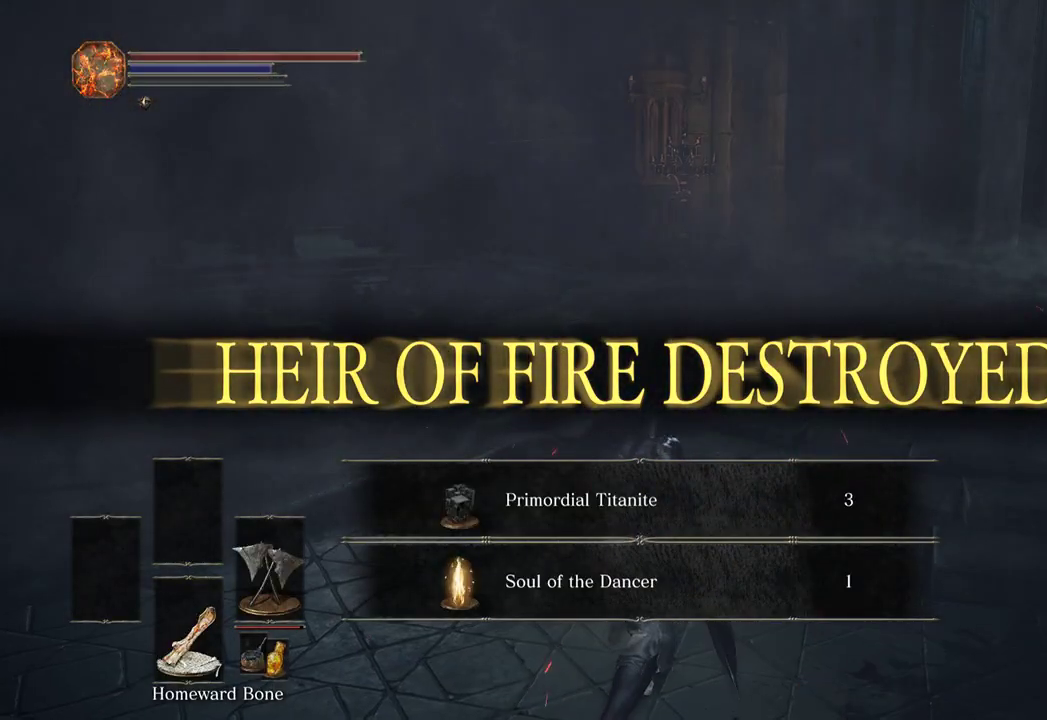
{"dt_ms": 500, "buttons": [], "left_stick": "up-left", "right_stick": "center", "events": [[33, "A", "up"], [133, "A", "down"], [167, "A", "up"], [233, "A", "down"], [300, "A", "up"]]}
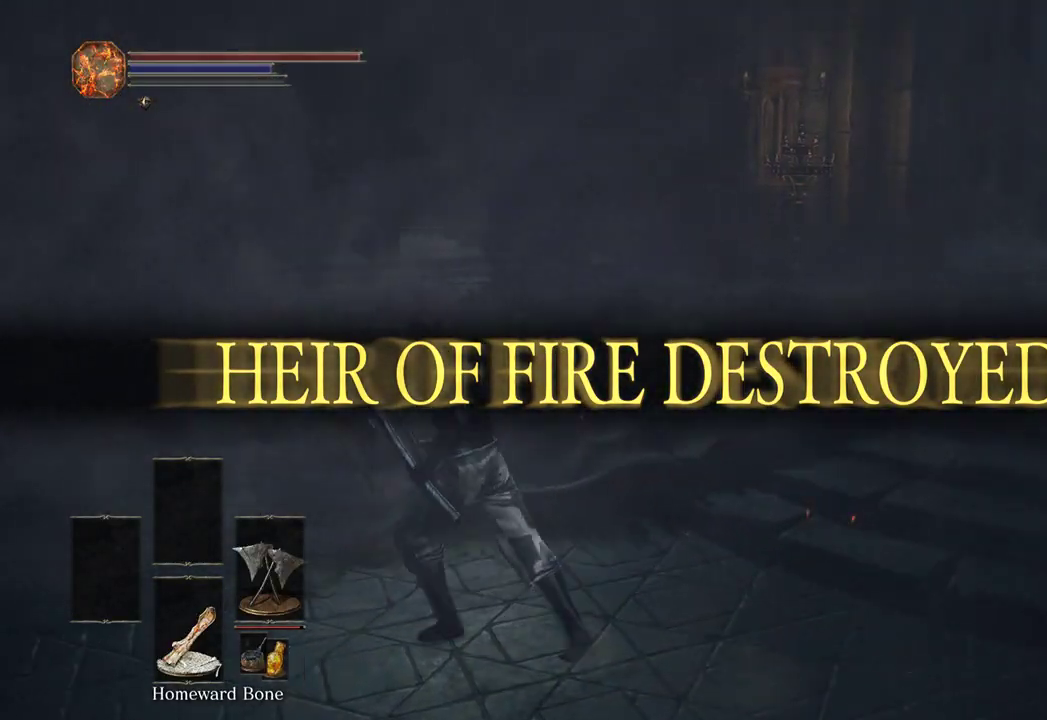
{"dt_ms": 500, "buttons": [], "left_stick": "down", "right_stick": "center", "events": [[33, "X", "down"], [133, "X", "up"], [133, "right_stick", "down-right"], [200, "right_stick", "right"], [233, "left_stick", "down-left"], [400, "left_stick", "down"], [467, "right_stick", "center"]]}
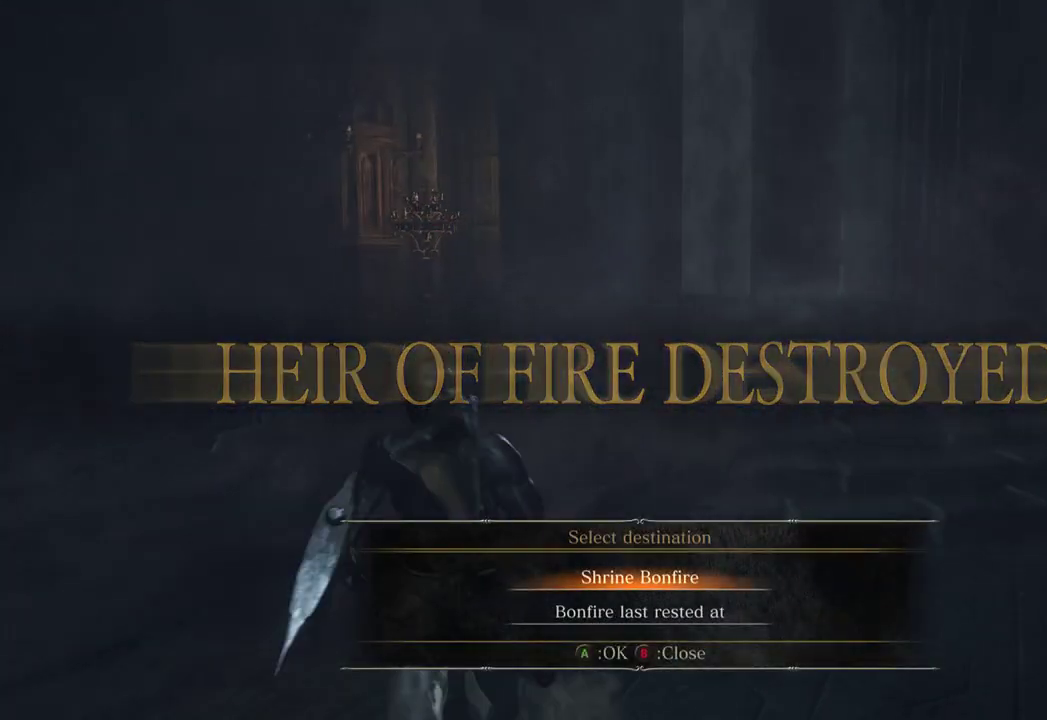
{"dt_ms": 500, "buttons": [], "left_stick": "center", "right_stick": "center", "events": [[167, "left_stick", "down-left"], [467, "left_stick", "center"]]}
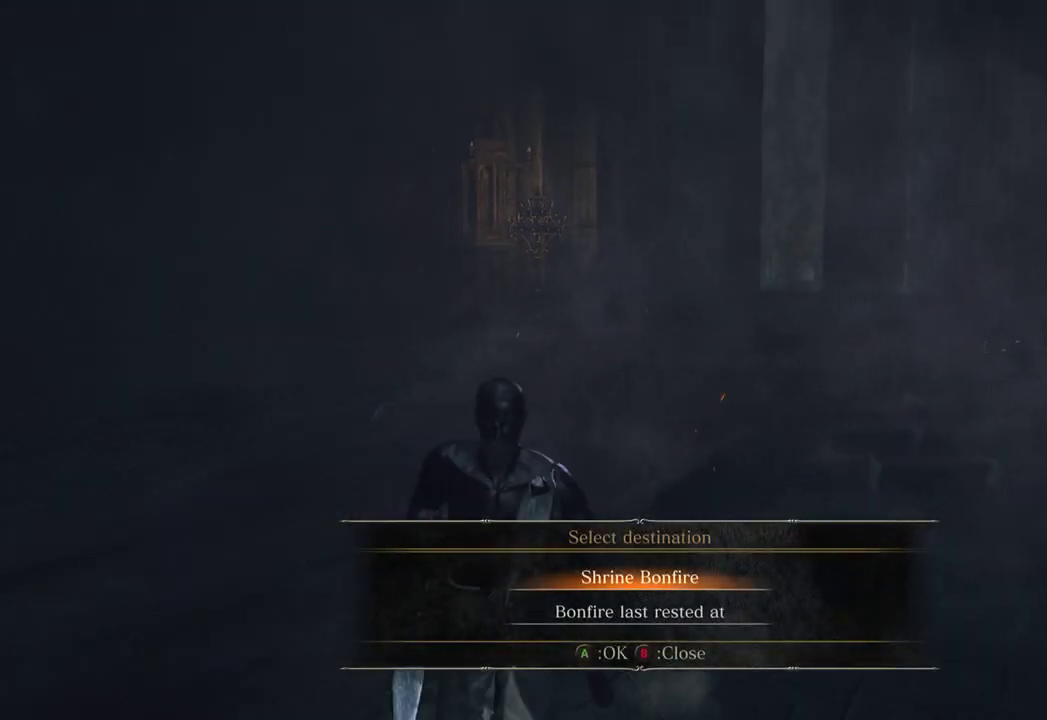
{"dt_ms": 500, "buttons": [], "left_stick": "center", "right_stick": "center", "events": [[100, "left_stick", "up"], [167, "left_stick", "up-left"], [300, "left_stick", "center"]]}
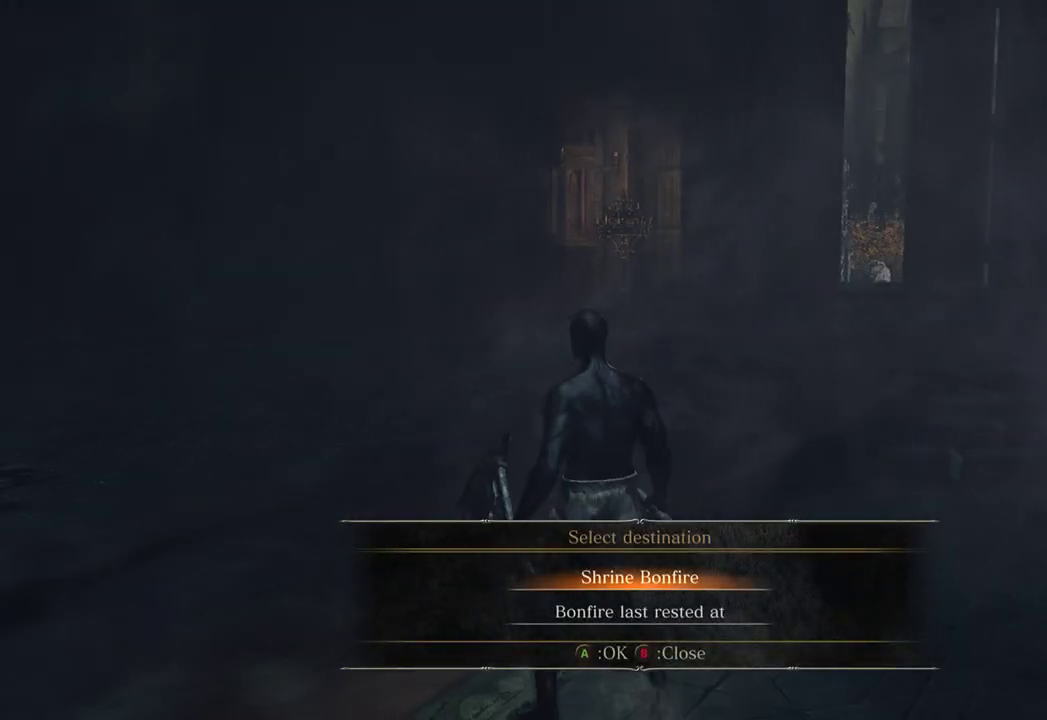
{"dt_ms": 500, "buttons": [], "left_stick": "center", "right_stick": "center", "events": [[200, "A", "down"], [300, "A", "up"]]}
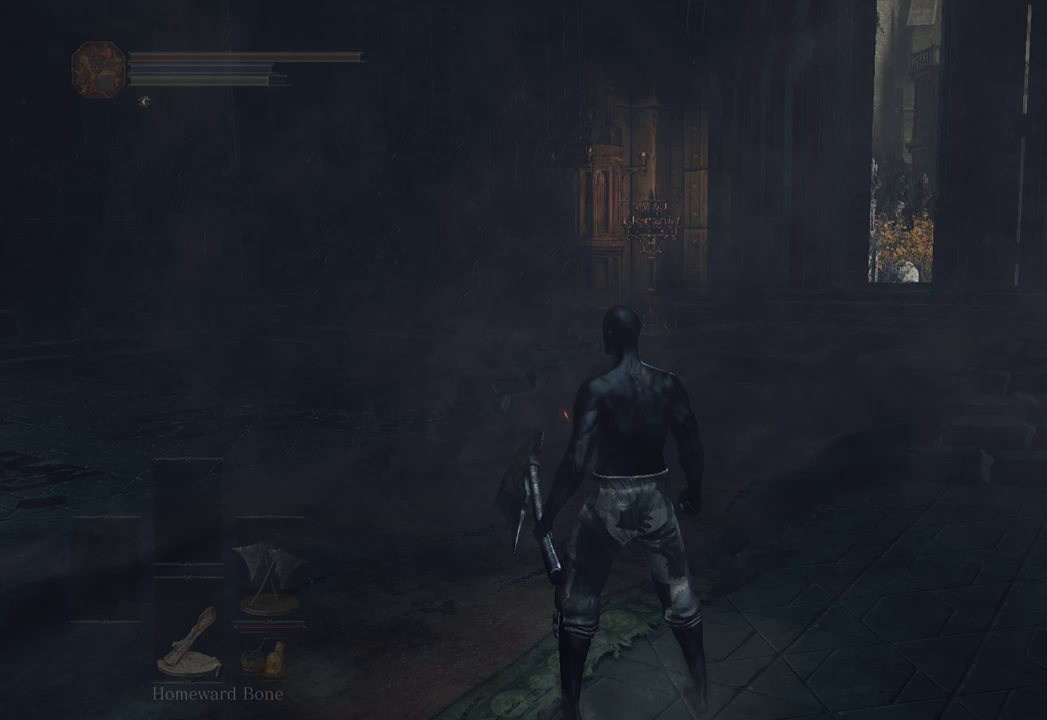
{"dt_ms": 500, "buttons": ["DPAD_UP", "DPAD_LEFT"], "left_stick": "center", "right_stick": "center", "events": [[200, "DPAD_RIGHT", "down"], [300, "A", "down"], [333, "A", "up"], [400, "DPAD_RIGHT", "up"], [400, "DPAD_UP", "down"], [500, "DPAD_LEFT", "down"]]}
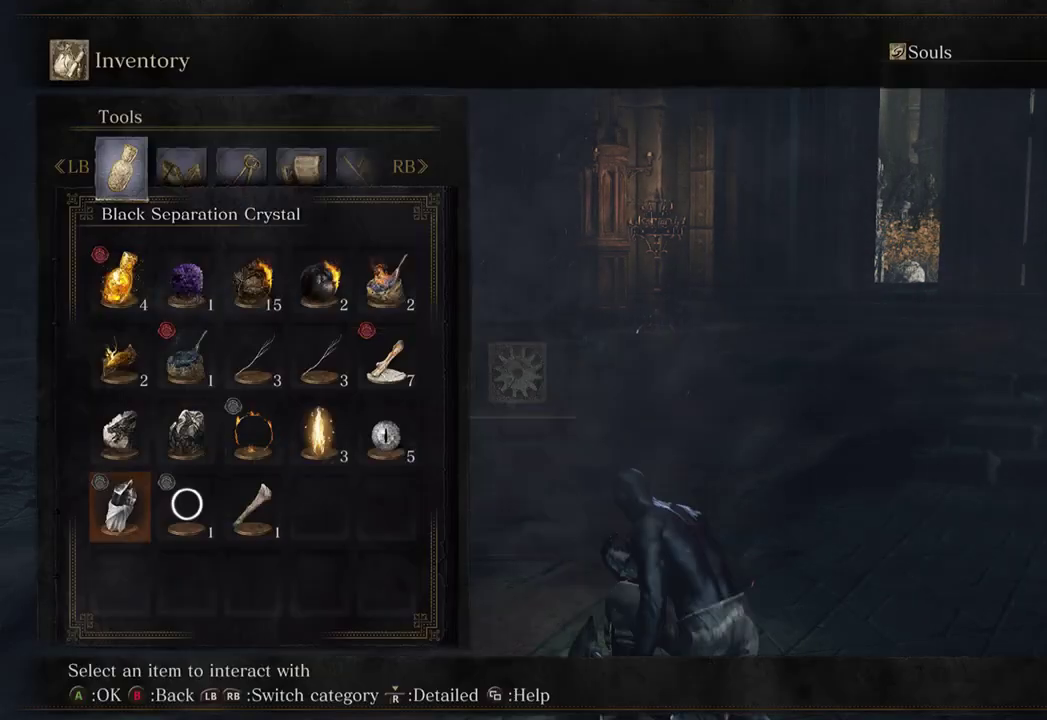
{"dt_ms": 500, "buttons": ["DPAD_UP"], "left_stick": "center", "right_stick": "center", "events": [[33, "DPAD_UP", "up"], [333, "DPAD_LEFT", "up"], [333, "DPAD_UP", "down"]]}
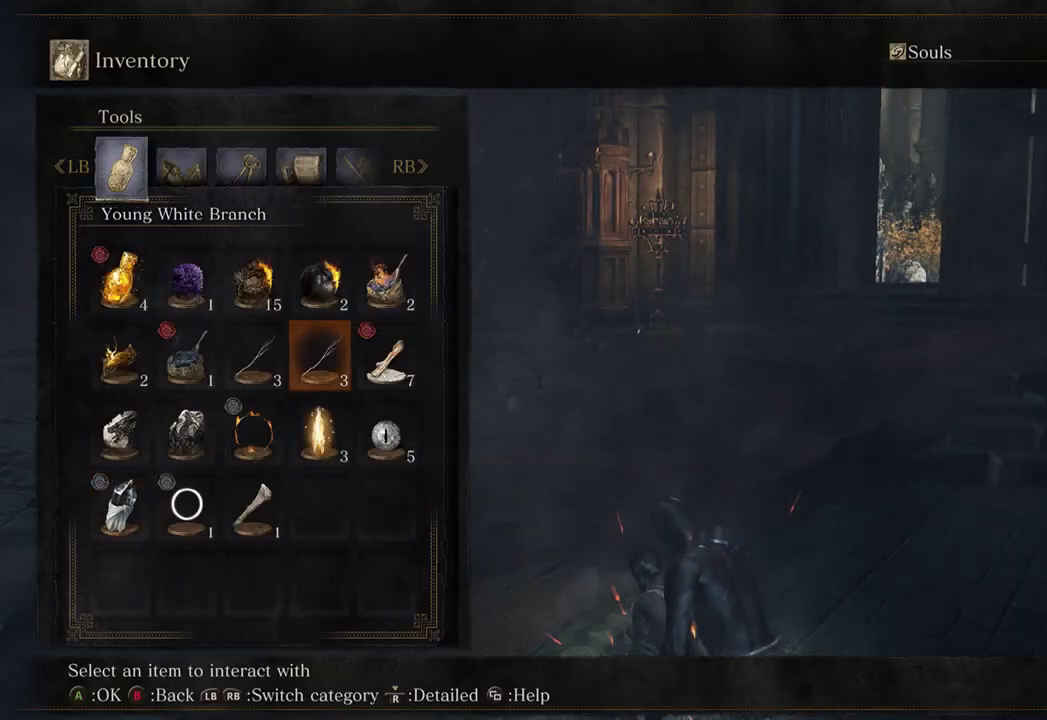
{"dt_ms": 500, "buttons": [], "left_stick": "center", "right_stick": "center", "events": [[33, "DPAD_LEFT", "down"], [100, "DPAD_UP", "up"], [300, "DPAD_LEFT", "up"]]}
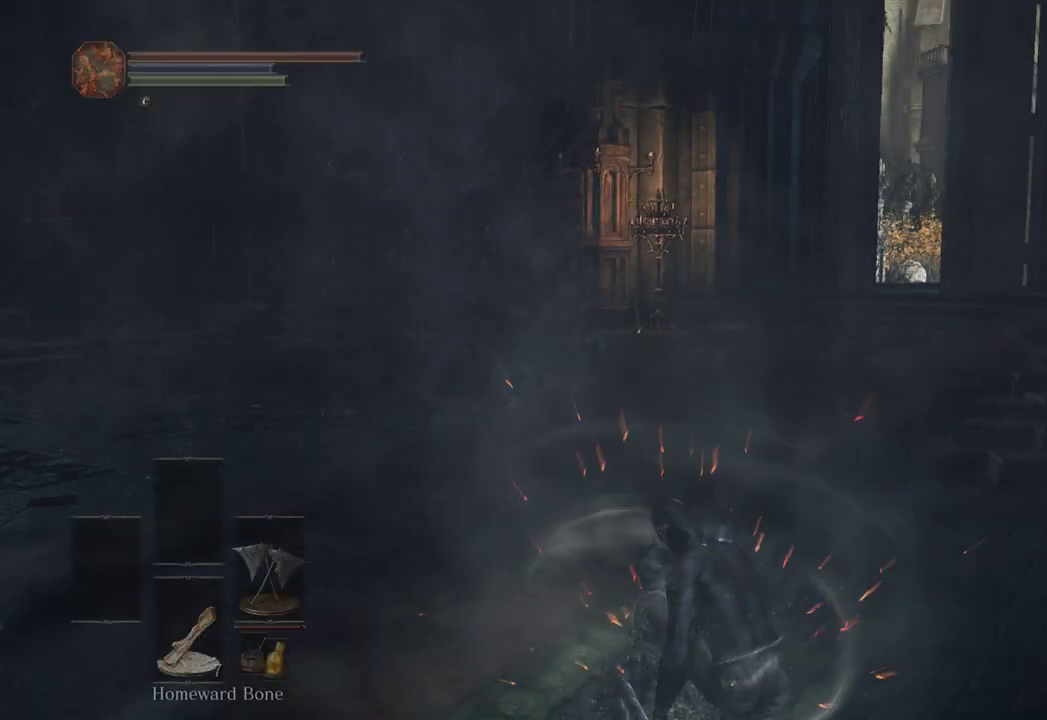
{"dt_ms": 500, "buttons": [], "left_stick": "center", "right_stick": "center", "events": []}
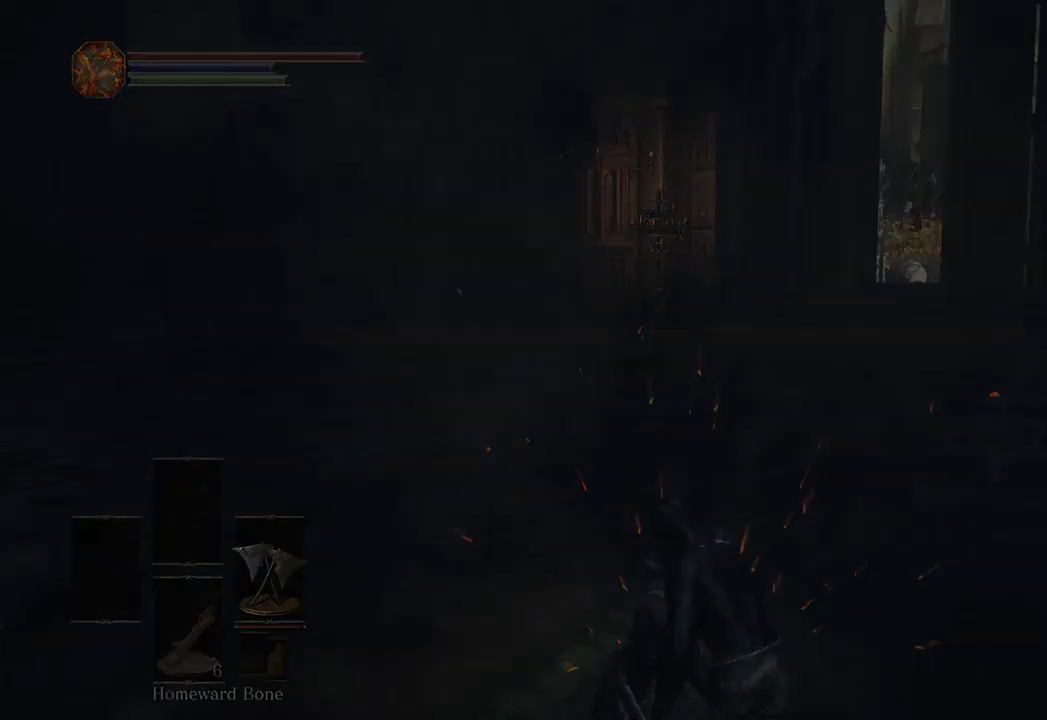
{"dt_ms": 500, "buttons": [], "left_stick": "center", "right_stick": "center", "events": []}
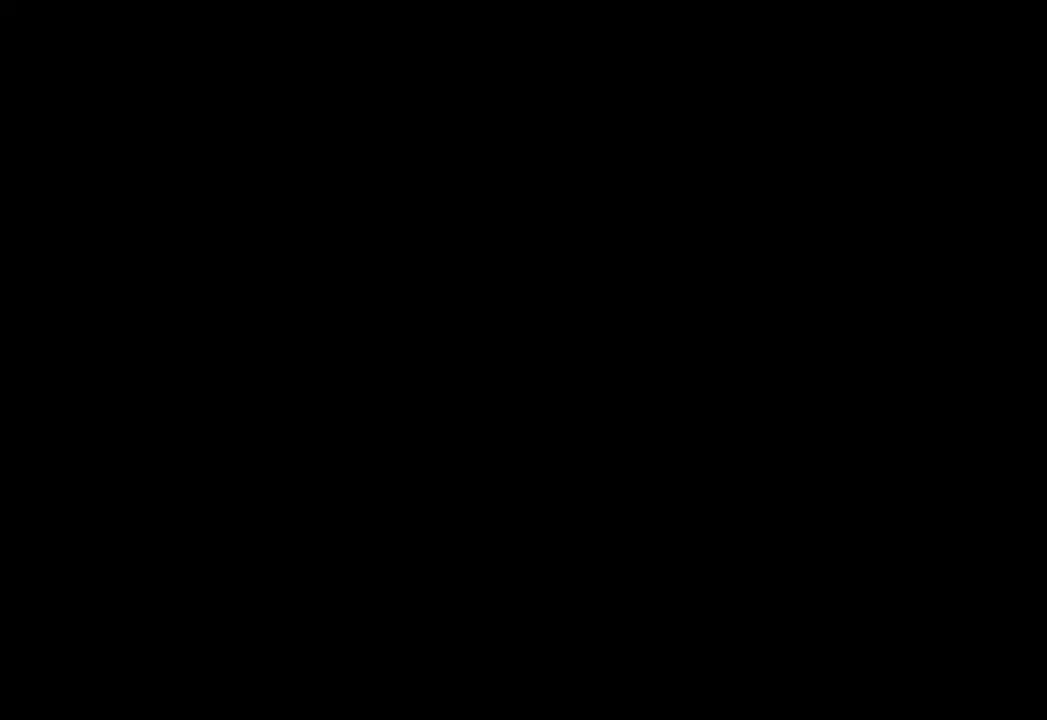
{"dt_ms": 500, "buttons": [], "left_stick": "center", "right_stick": "center", "events": []}
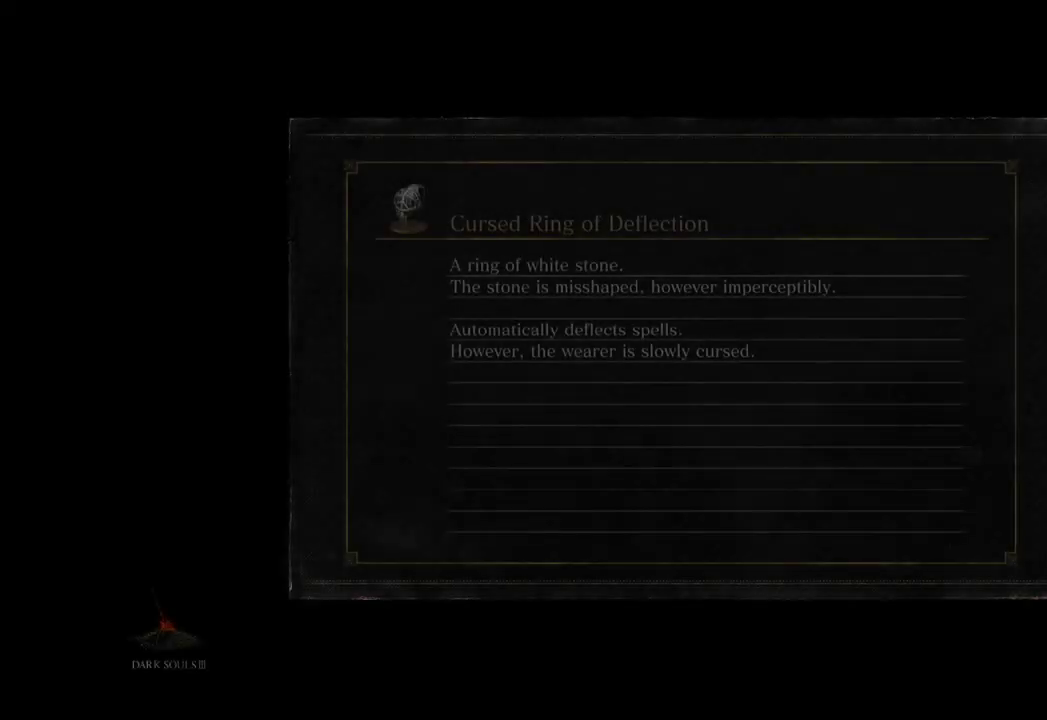
{"dt_ms": 500, "buttons": [], "left_stick": "center", "right_stick": "center", "events": []}